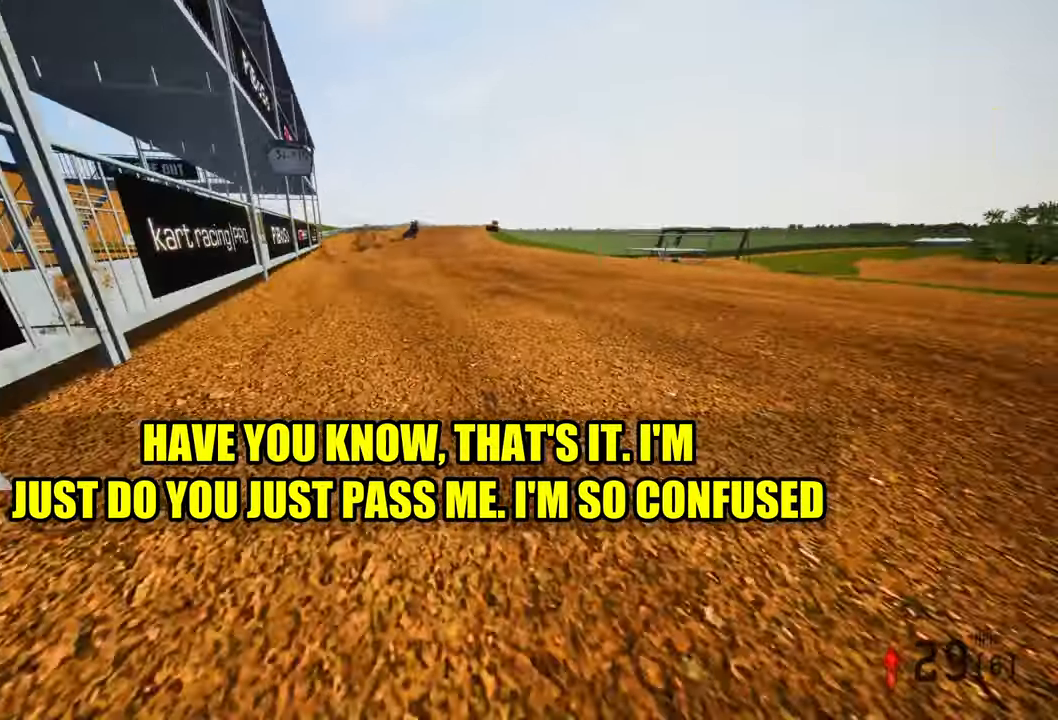
Gameplay with a controller (PlayStation layout); each line is a JSON object with the inputs held at the frame after it. "events" lists button and stick changes between this image and that frame as [ms after this image, input, new state], when the widget could be followed in between. Not read: other_buttons.
{"buttons": [], "left_stick": "center", "right_stick": "center", "events": [[50, "left_stick", "center"]]}
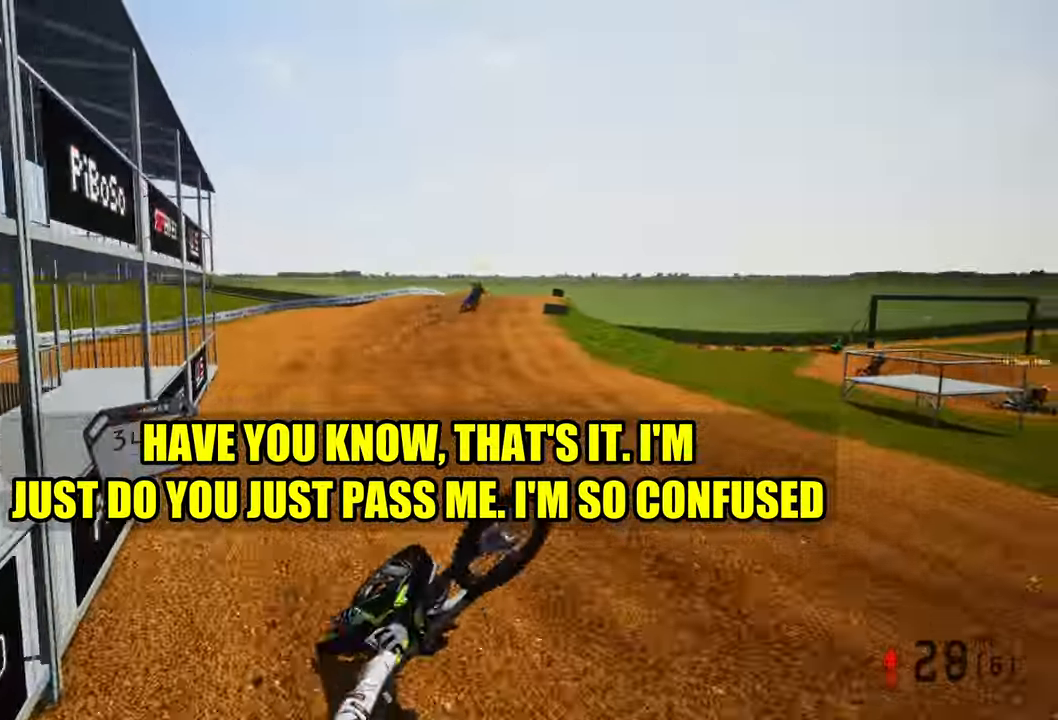
{"buttons": [], "left_stick": "center", "right_stick": "center", "events": []}
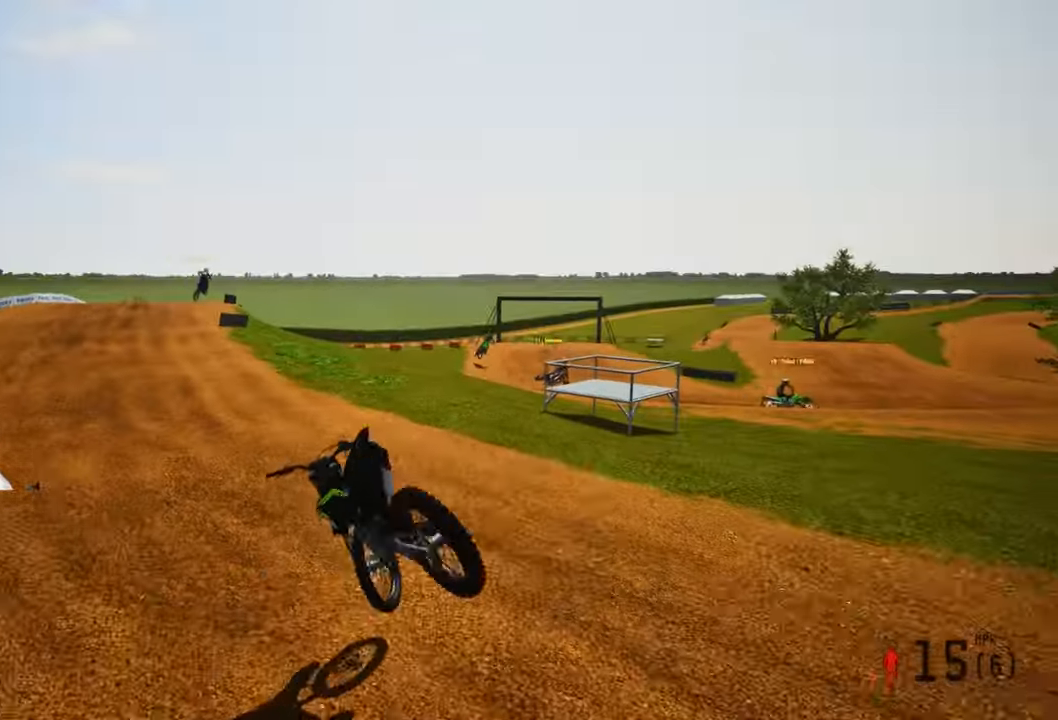
{"buttons": [], "left_stick": "center", "right_stick": "center", "events": []}
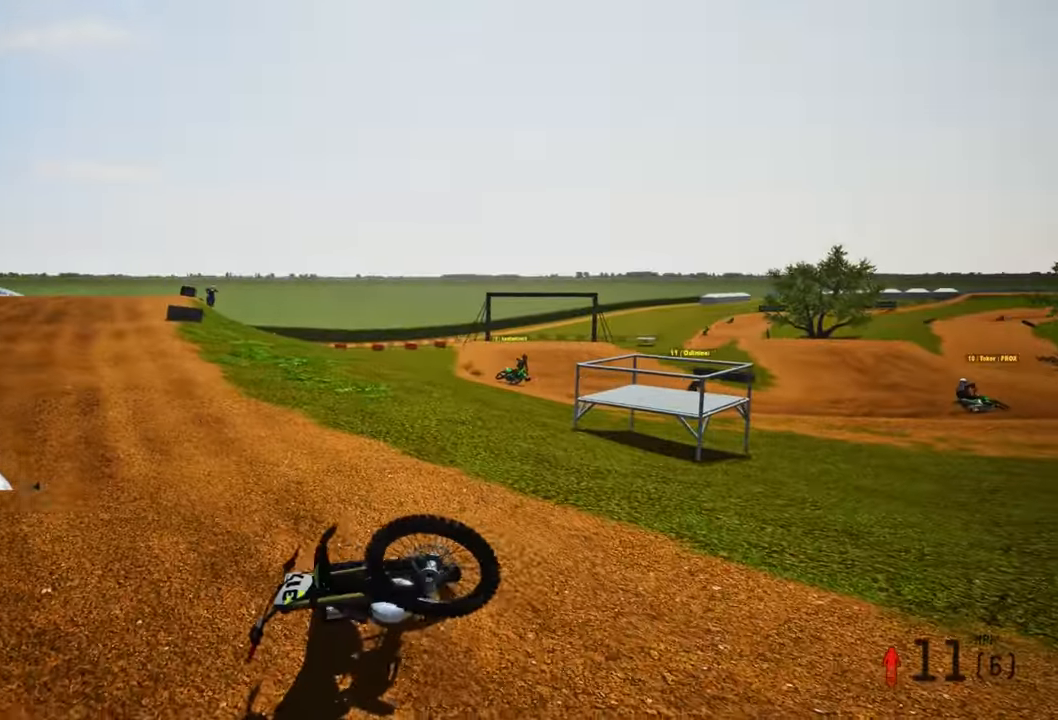
{"buttons": [], "left_stick": "center", "right_stick": "center", "events": []}
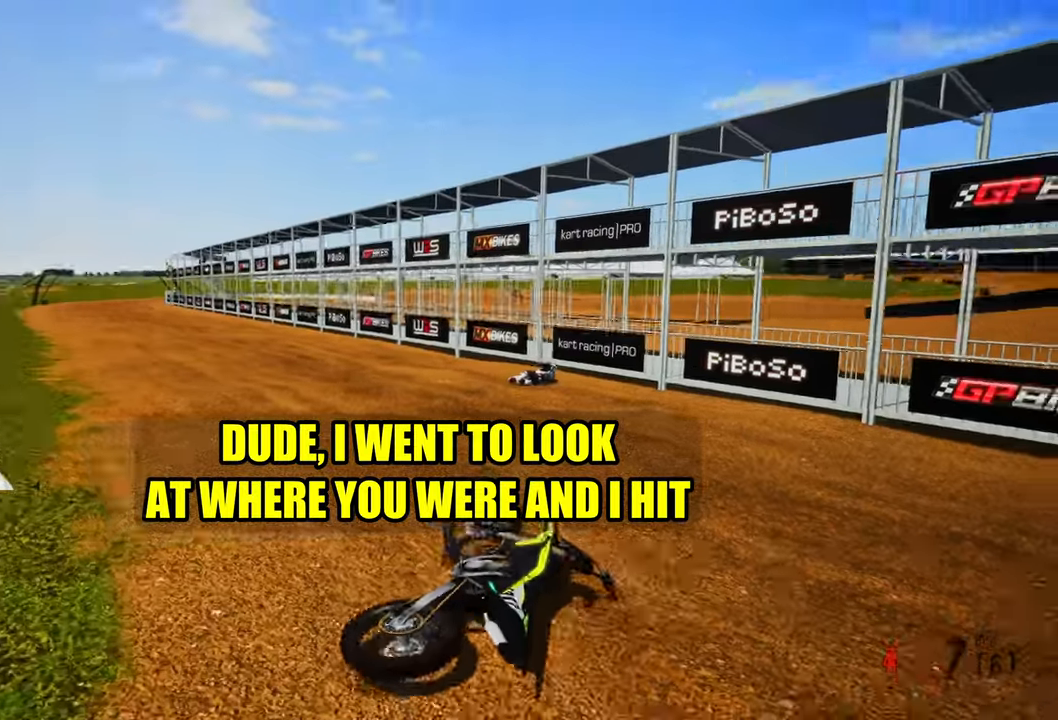
{"buttons": [], "left_stick": "center", "right_stick": "center", "events": []}
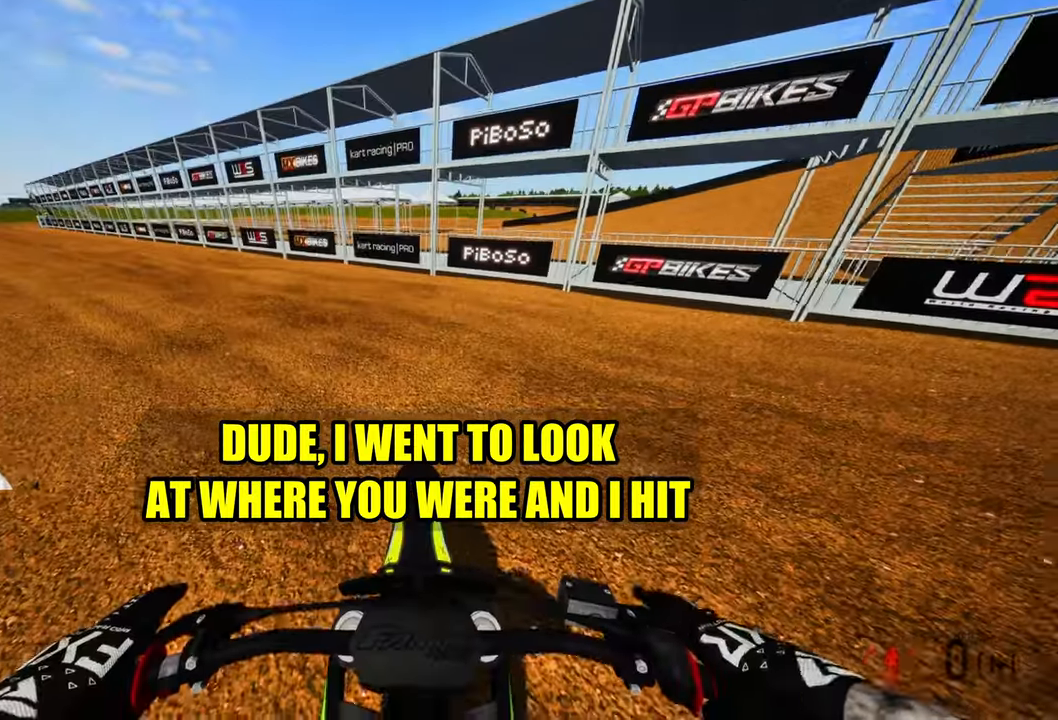
{"buttons": ["R2"], "left_stick": "right", "right_stick": "up-left", "events": [[183, "R2", "down"], [216, "R3", "down"], [300, "left_stick", "right"], [316, "R3", "up"], [400, "right_stick", "up-left"]]}